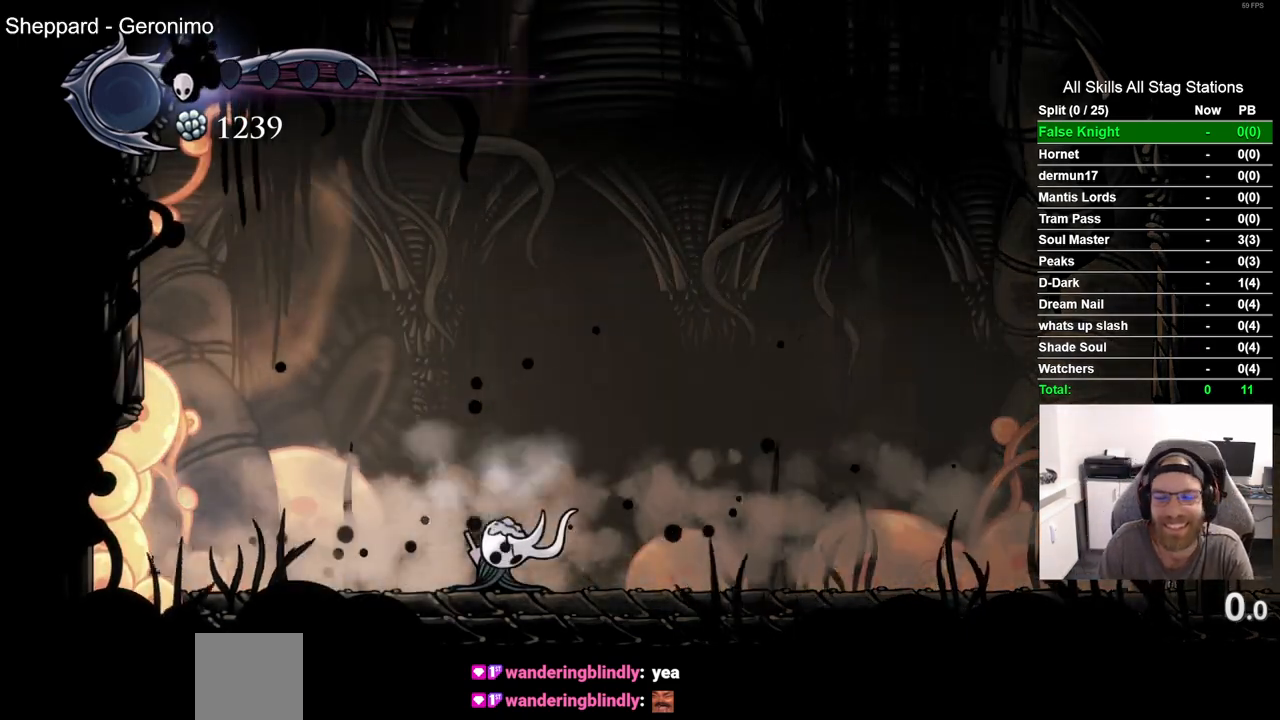
Gameplay with a controller (PlayStation layout); each line is a JSON object with the inputs held at the frame after it. "events" lists button and stick changes between this image and that frame as [ms after this image, input, new state], when the widget could be followed in between.
{"buttons": ["DPAD_RIGHT"], "left_stick": "center", "right_stick": "center", "events": [[300, "R2", "down"], [500, "R2", "up"]]}
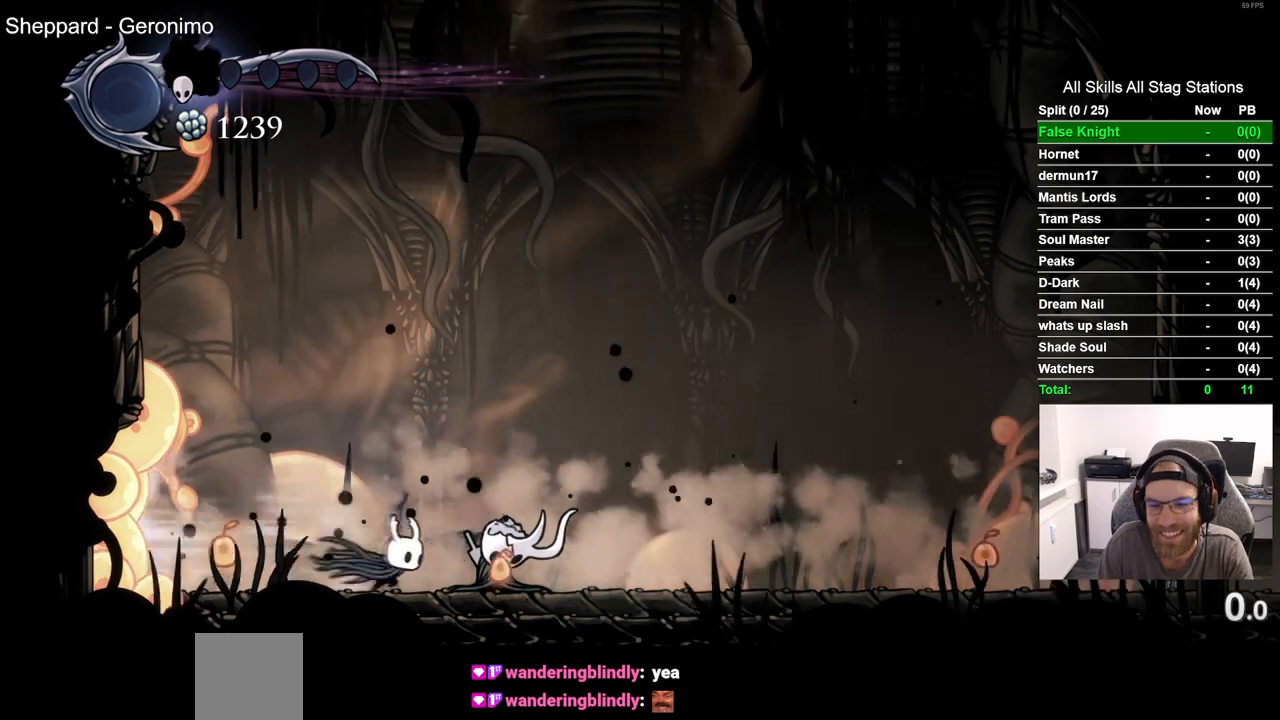
{"buttons": ["R2", "DPAD_RIGHT"], "left_stick": "center", "right_stick": "center", "events": [[383, "R2", "down"]]}
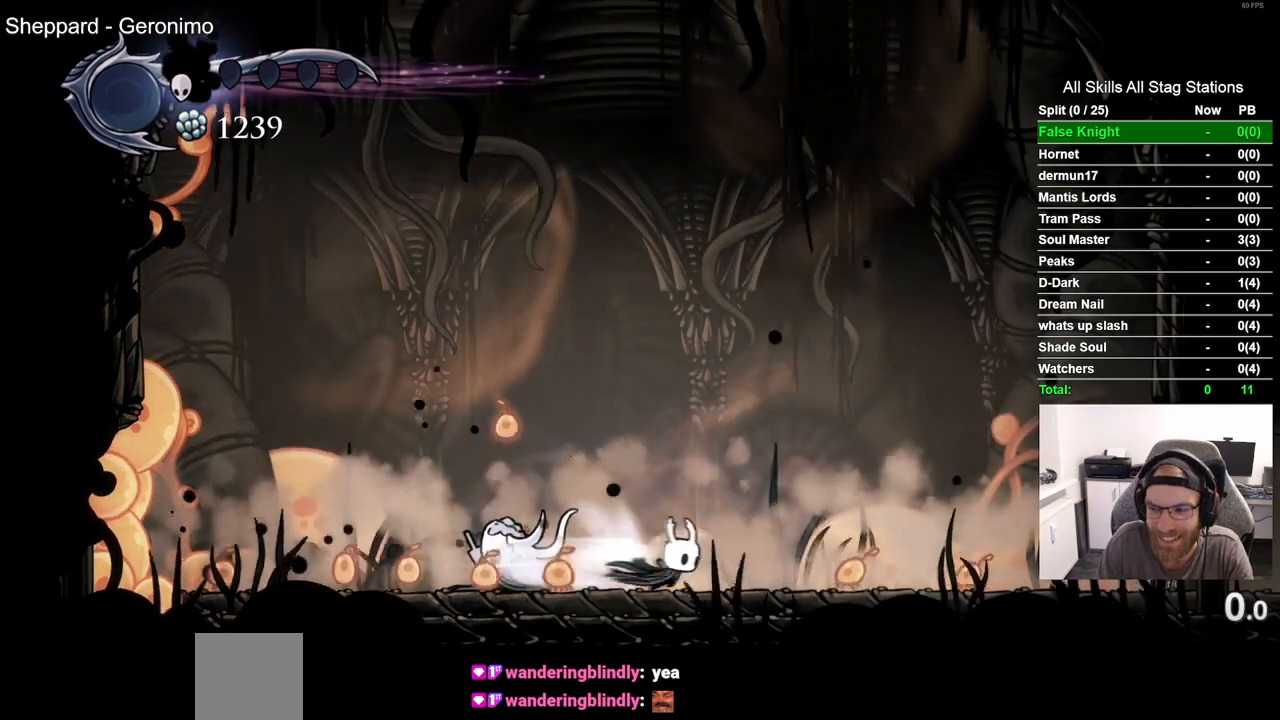
{"buttons": ["DPAD_LEFT"], "left_stick": "center", "right_stick": "center", "events": [[100, "R2", "up"], [283, "SQUARE", "down"], [417, "DPAD_LEFT", "down"], [417, "DPAD_RIGHT", "up"], [433, "SQUARE", "up"]]}
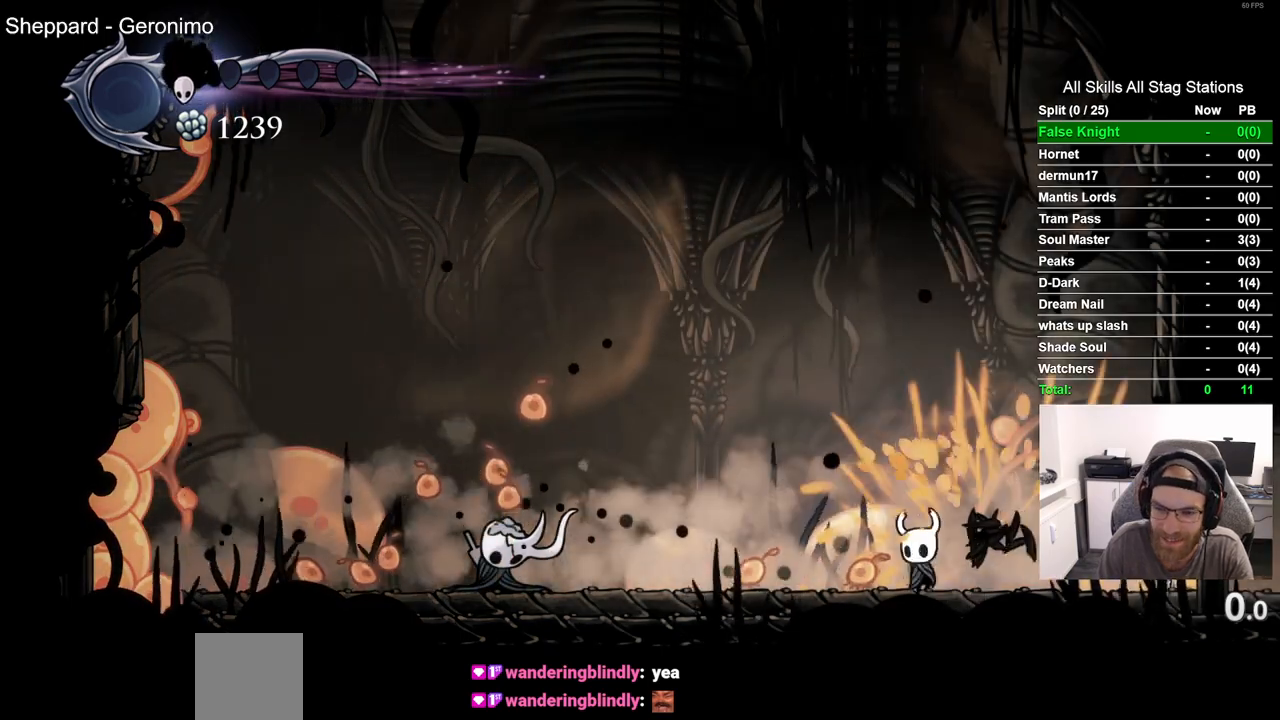
{"buttons": ["DPAD_LEFT"], "left_stick": "center", "right_stick": "center", "events": [[250, "SQUARE", "down"], [433, "SQUARE", "up"]]}
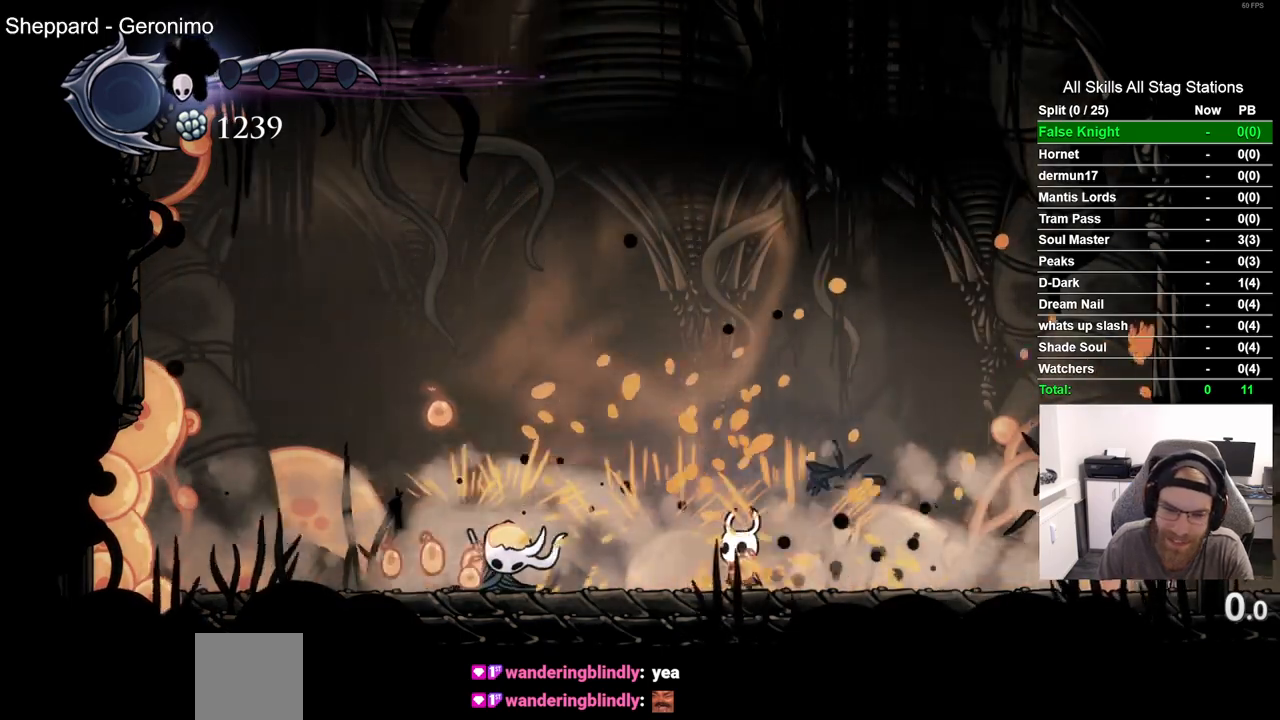
{"buttons": ["DPAD_LEFT"], "left_stick": "center", "right_stick": "center", "events": [[183, "SQUARE", "down"], [383, "SQUARE", "up"]]}
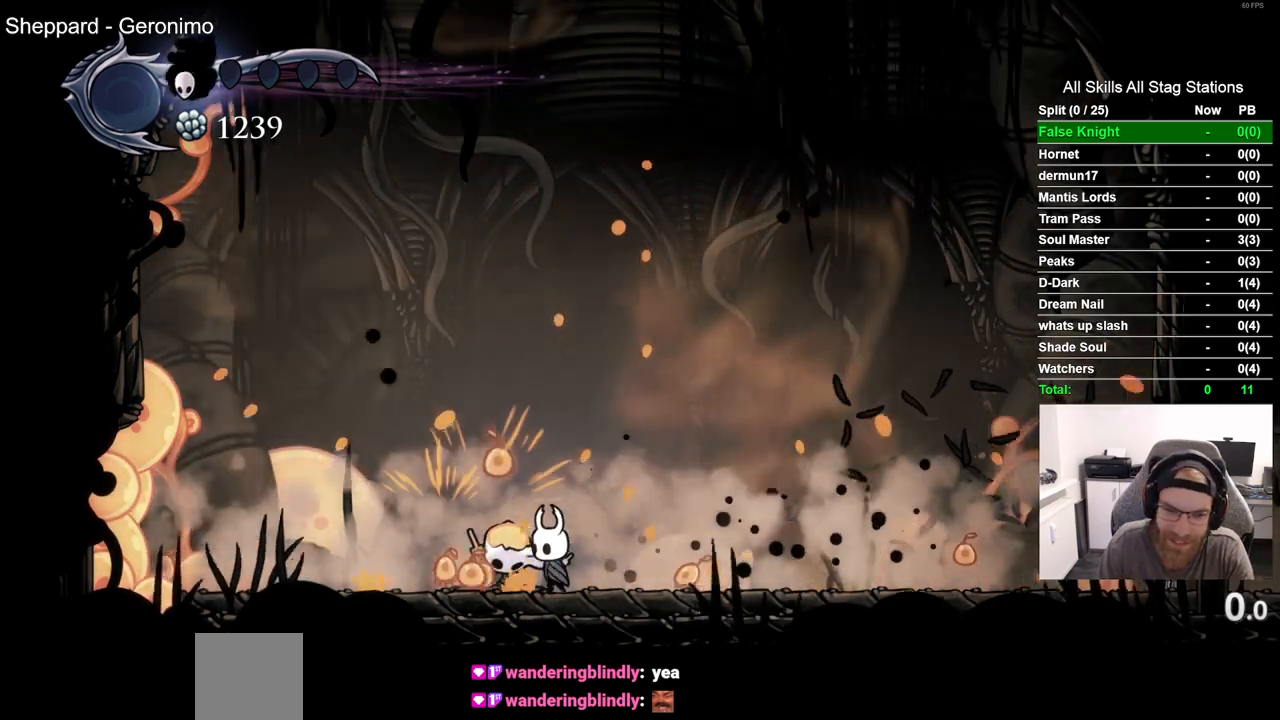
{"buttons": ["DPAD_RIGHT"], "left_stick": "center", "right_stick": "center", "events": [[100, "DPAD_LEFT", "up"], [100, "DPAD_UP", "down"], [100, "SQUARE", "down"], [167, "DPAD_RIGHT", "down"], [167, "DPAD_UP", "up"], [267, "SQUARE", "up"]]}
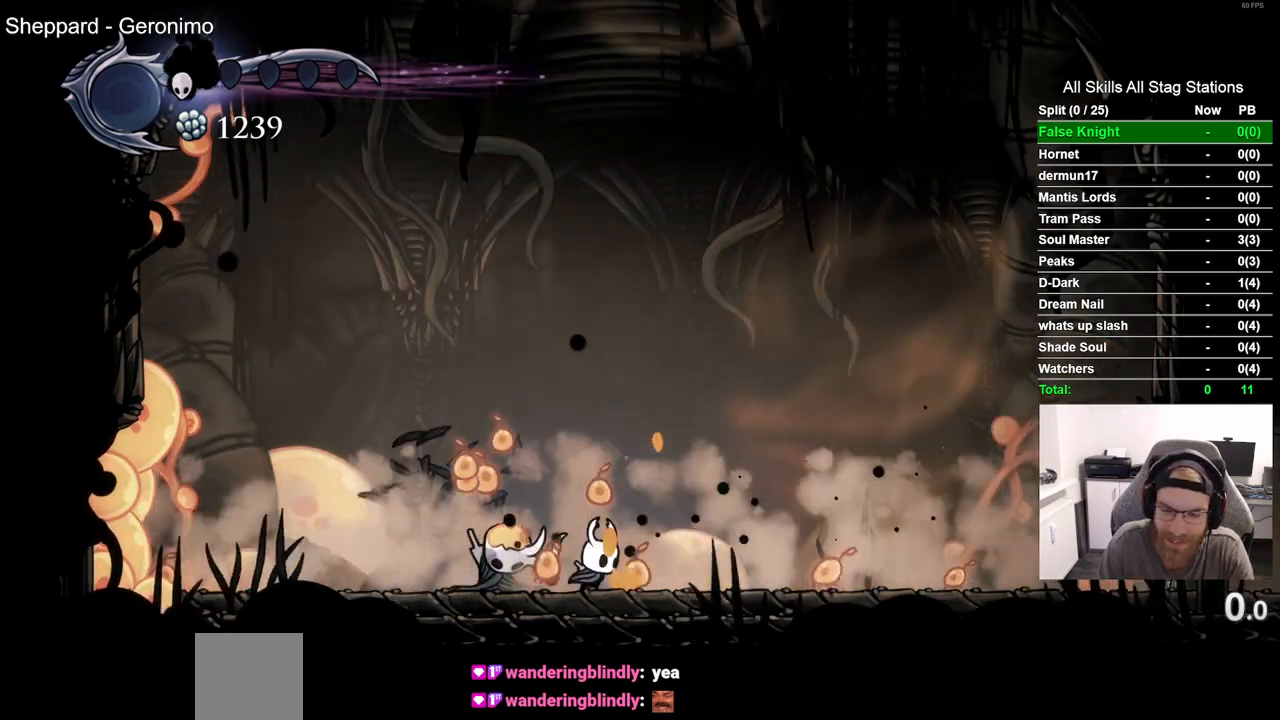
{"buttons": ["SQUARE", "DPAD_RIGHT"], "left_stick": "center", "right_stick": "center", "events": [[17, "SQUARE", "down"], [200, "SQUARE", "up"], [467, "SQUARE", "down"]]}